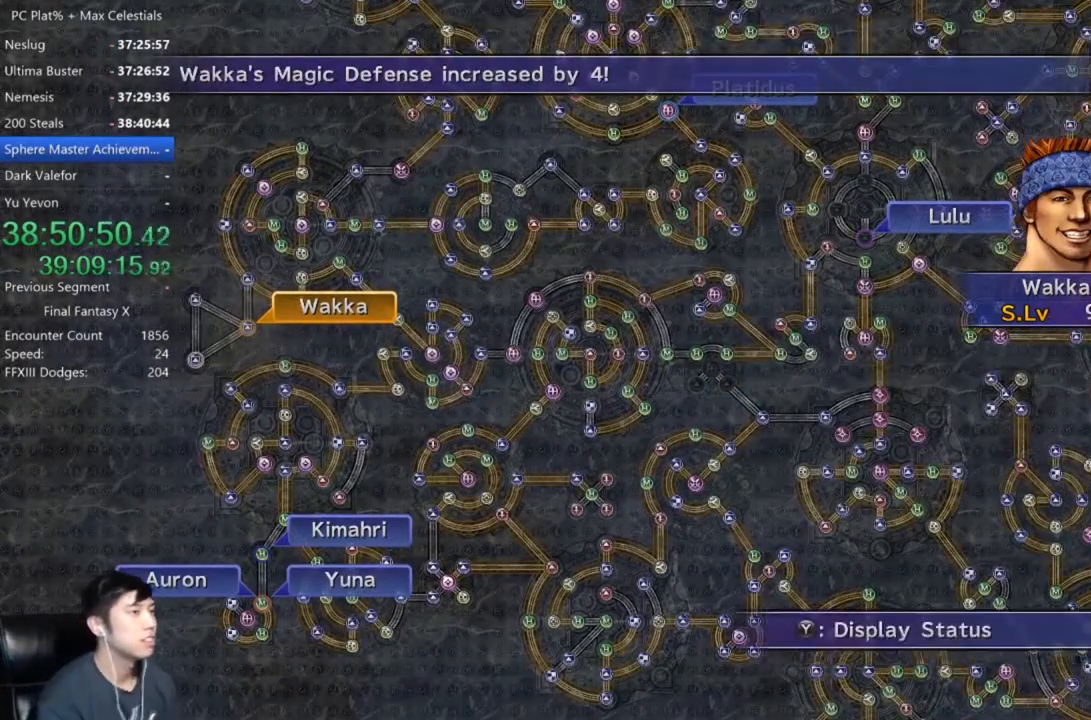
Gameplay with a controller (Xbox layout); each line is a JSON object with the inputs held at the frame after it. "button_events" lists button changes between this image and that frame as [ms after this image, input, new state], when the widget could be followed in between (sticks are given only as held states).
{"buttons": [], "left_stick": "center", "right_stick": "center", "button_events": [[34, "A", "down"], [134, "A", "up"], [201, "A", "down"], [301, "A", "up"], [434, "R2", "down"], [501, "R2", "up"]]}
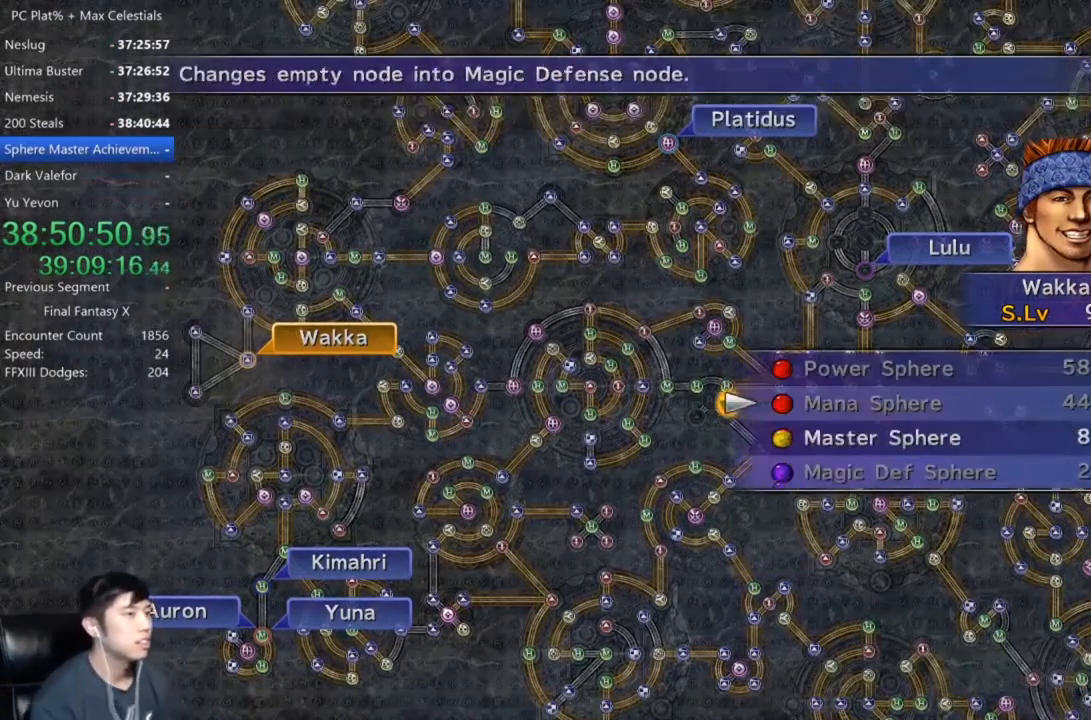
{"buttons": [], "left_stick": "center", "right_stick": "center", "button_events": [[400, "DPAD_DOWN", "down"], [467, "DPAD_DOWN", "up"]]}
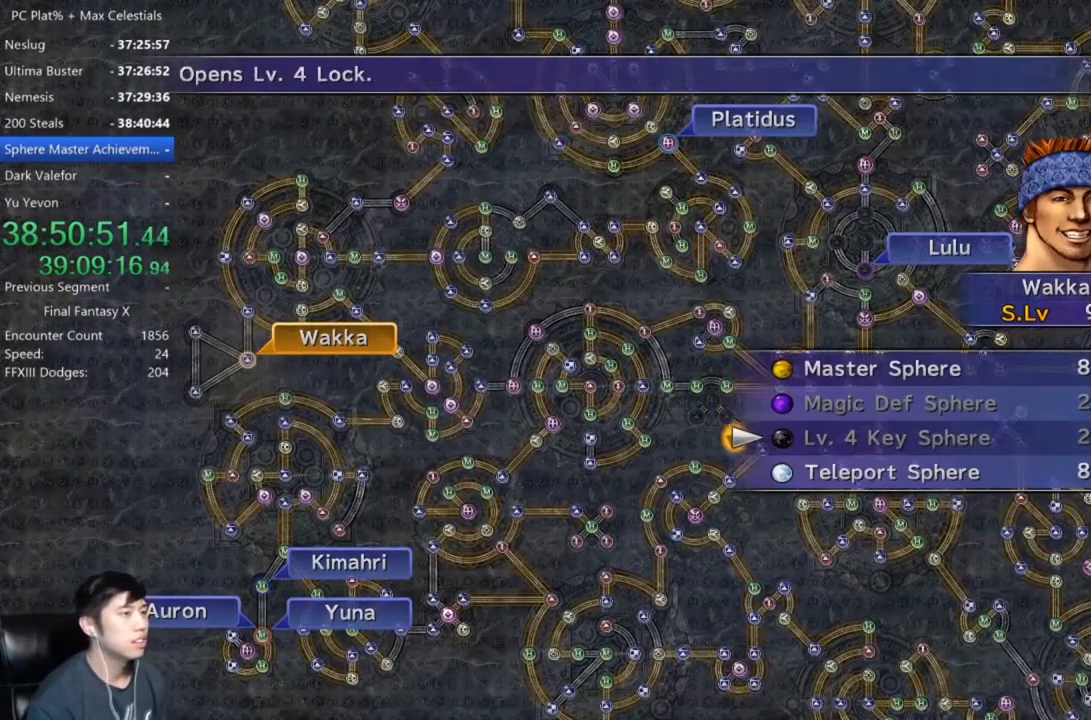
{"buttons": [], "left_stick": "right", "right_stick": "center", "button_events": [[67, "DPAD_DOWN", "down"], [134, "DPAD_DOWN", "up"], [234, "A", "down"], [301, "A", "up"]]}
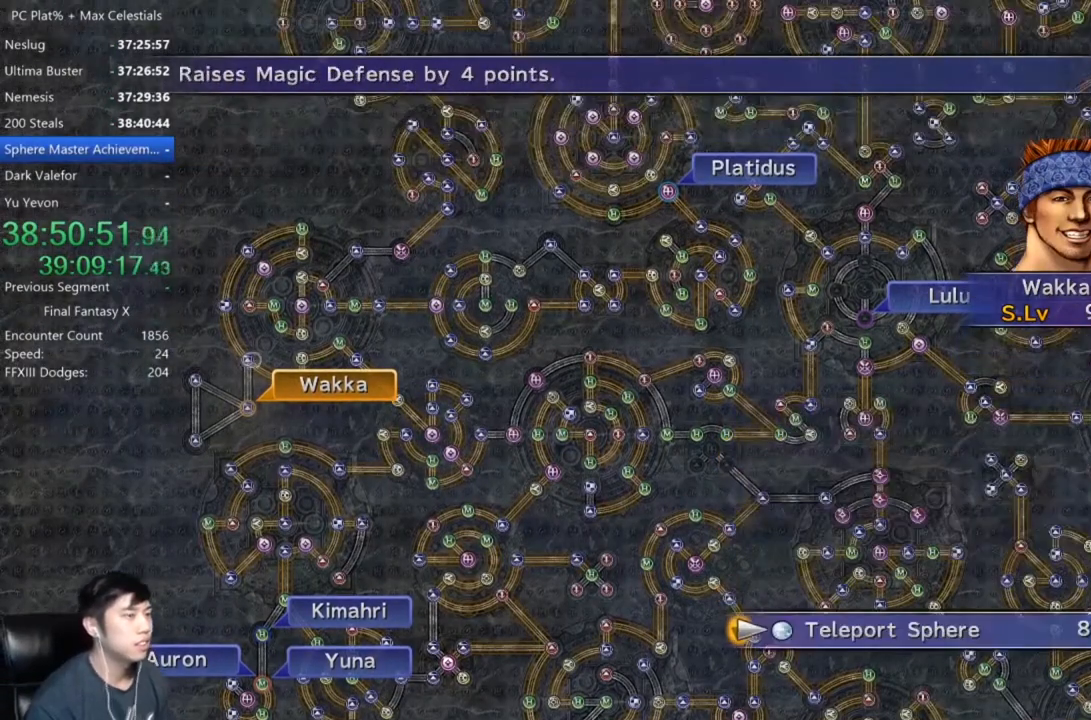
{"buttons": [], "left_stick": "down-right", "right_stick": "center", "button_events": []}
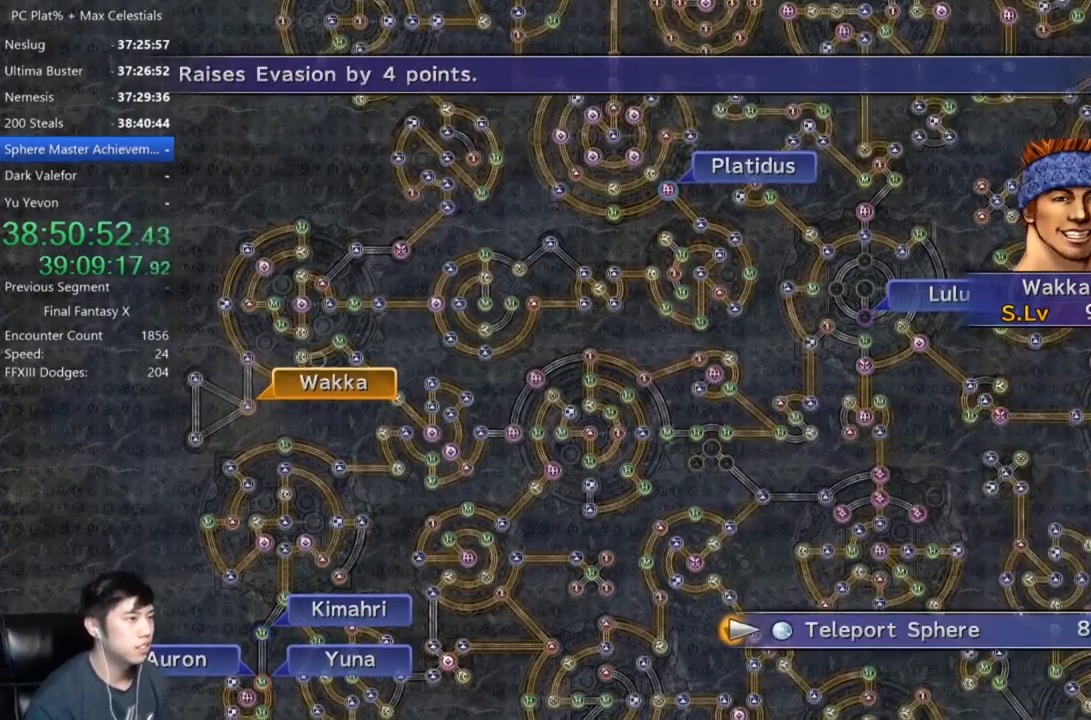
{"buttons": [], "left_stick": "down-right", "right_stick": "center", "button_events": []}